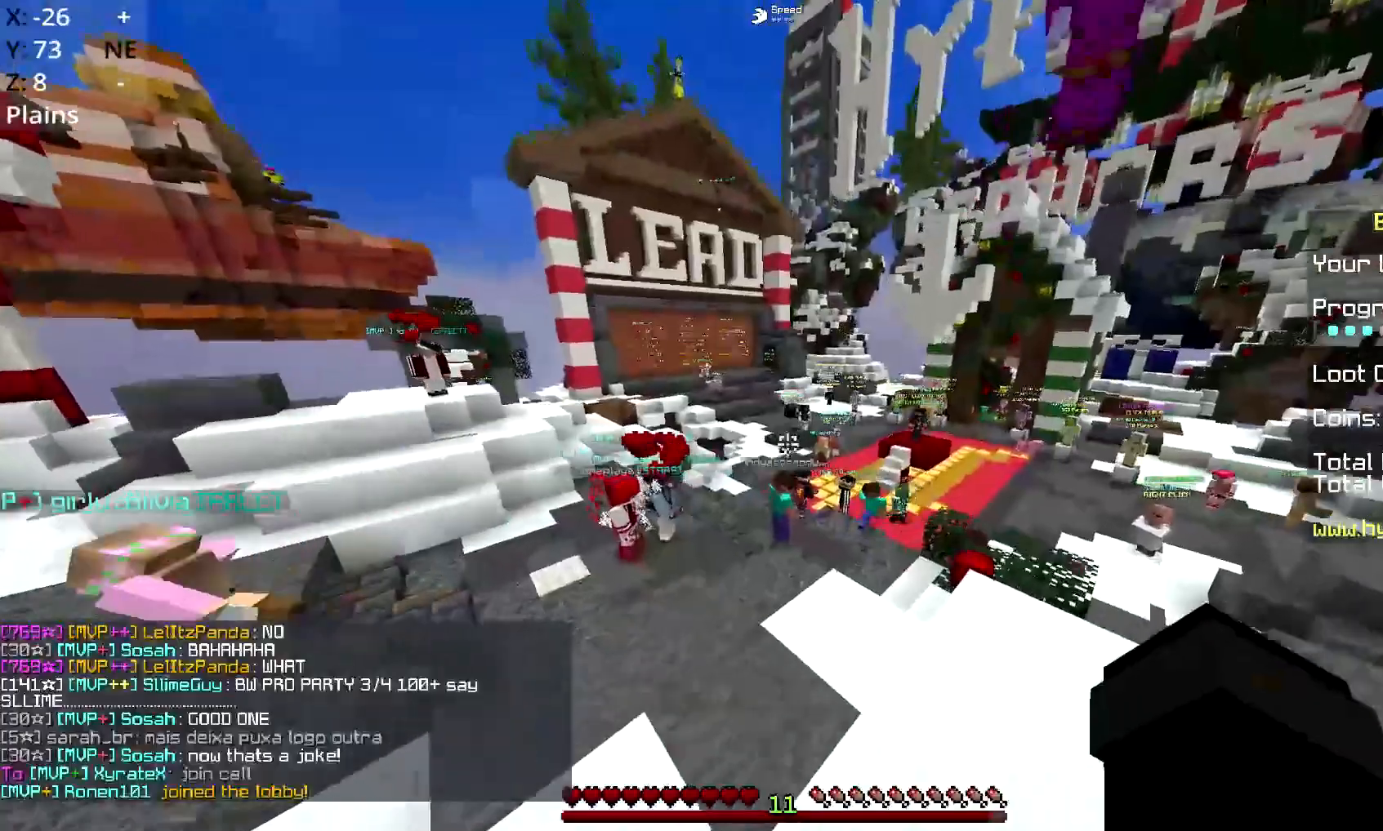
Gameplay with keyboard and mouse; each line is a JSON object with the keys and mouse buttons held at the frame after it. "events" lists presses ("down") and releases ("up") of "a", "d", "s", "space", "w", "mouse_left" and "mouse_right" between this image and that frame as [ms after this image, input, new state], when the widget could be followed in between. "mouse_left", "mouse_right" = the "left", "right" buttons of the "mouse" list. No other keys are recorded. Fast repeated clicks can show as one long hold. Mouse movement is not recorded.
{"keys": [], "mouse": [], "events": [[67, "a", "down"], [284, "a", "up"], [284, "w", "up"]]}
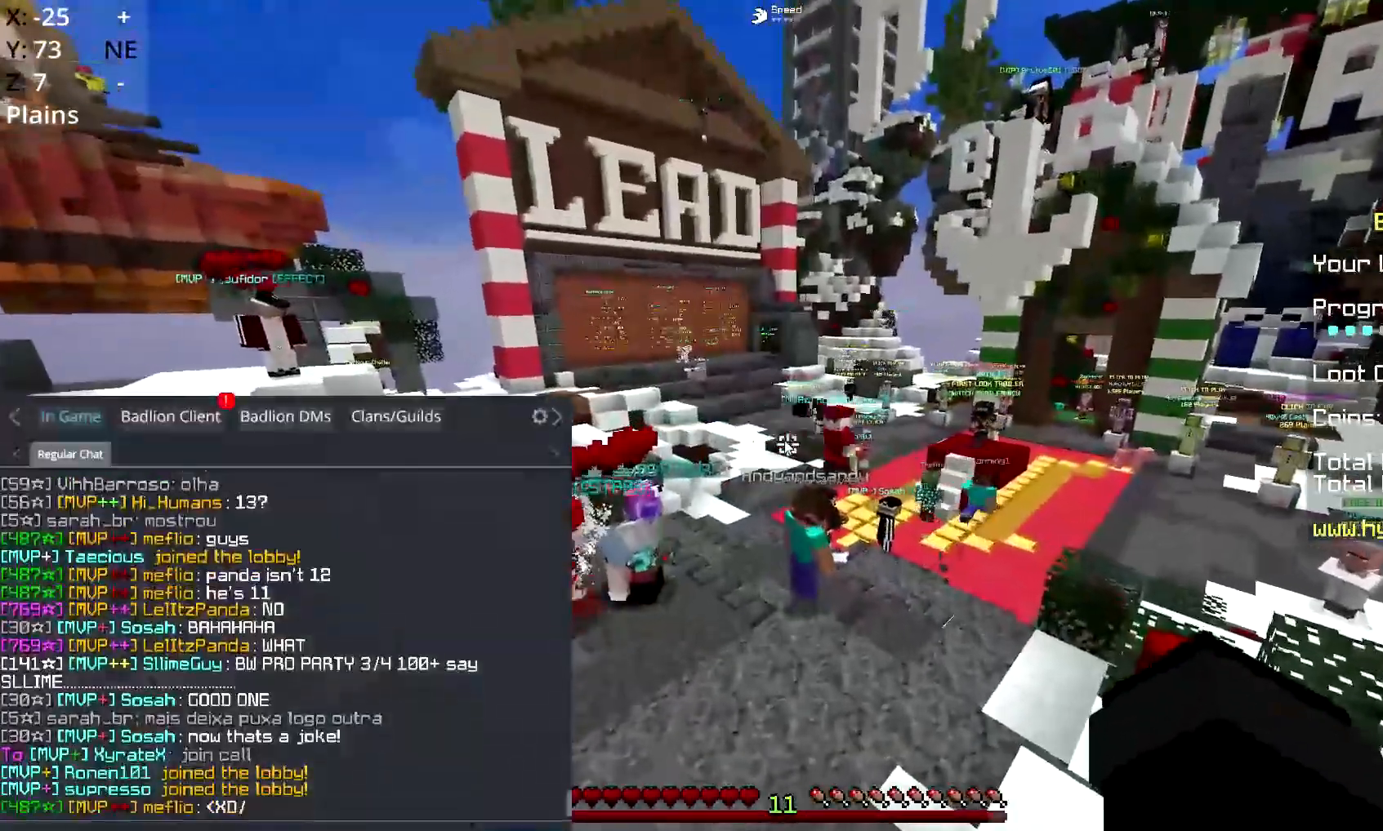
{"keys": ["w"], "mouse": ["left"], "events": [[367, "w", "down"], [450, "mouse_left", "down"]]}
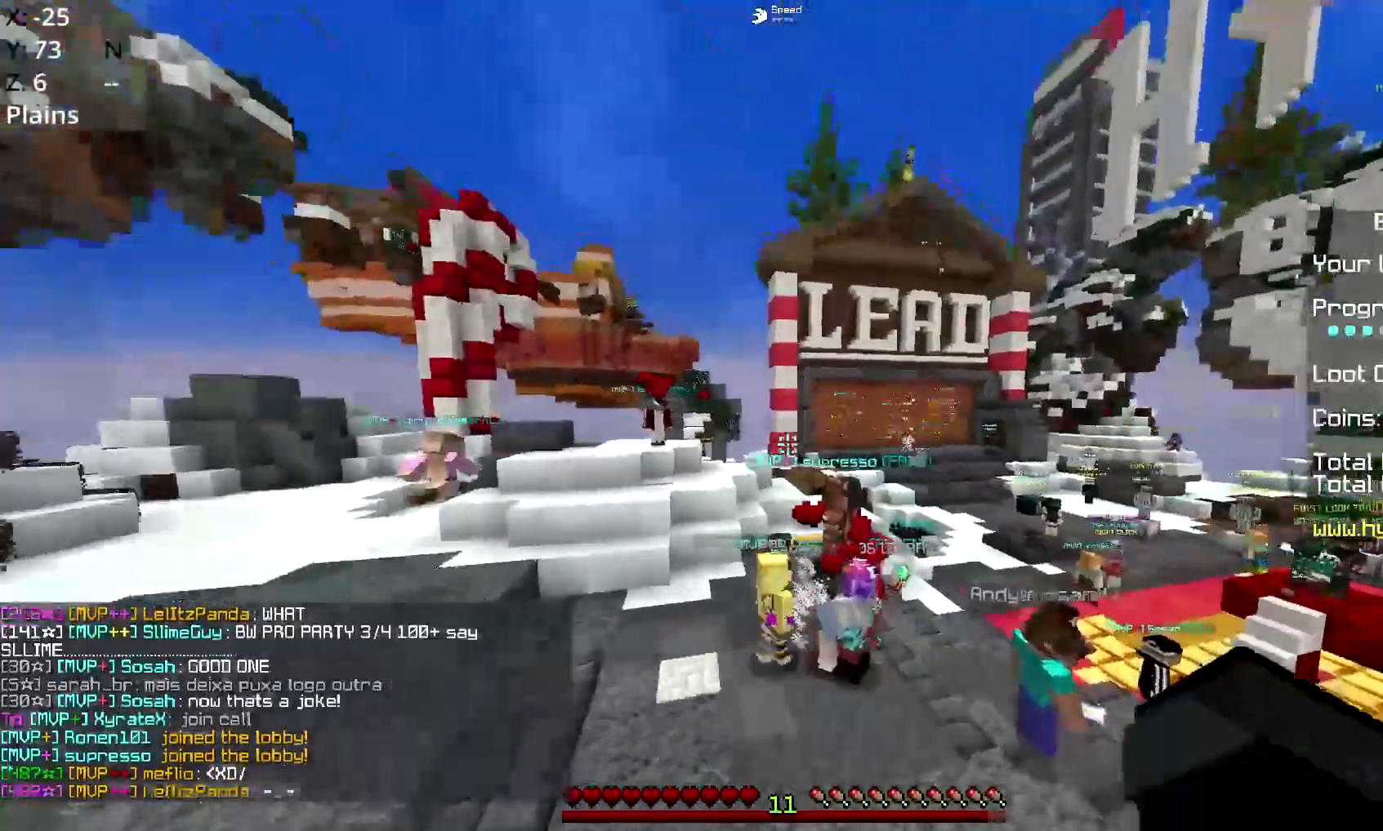
{"keys": ["a", "w"], "mouse": [], "events": [[17, "space", "down"], [67, "a", "down"], [417, "mouse_left", "up"], [417, "space", "up"]]}
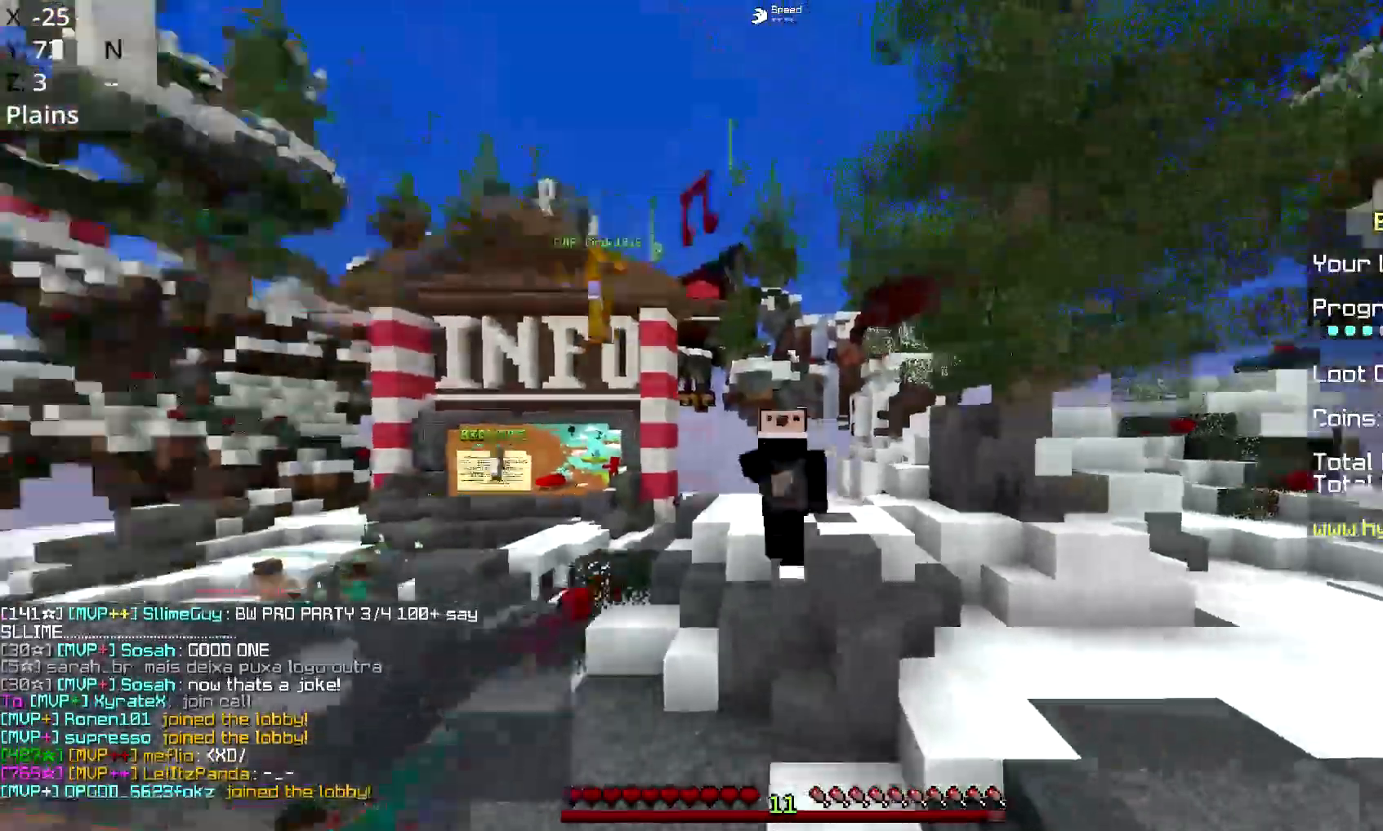
{"keys": ["a", "w"], "mouse": ["left"], "events": [[33, "a", "up"], [200, "mouse_left", "down"], [417, "a", "down"]]}
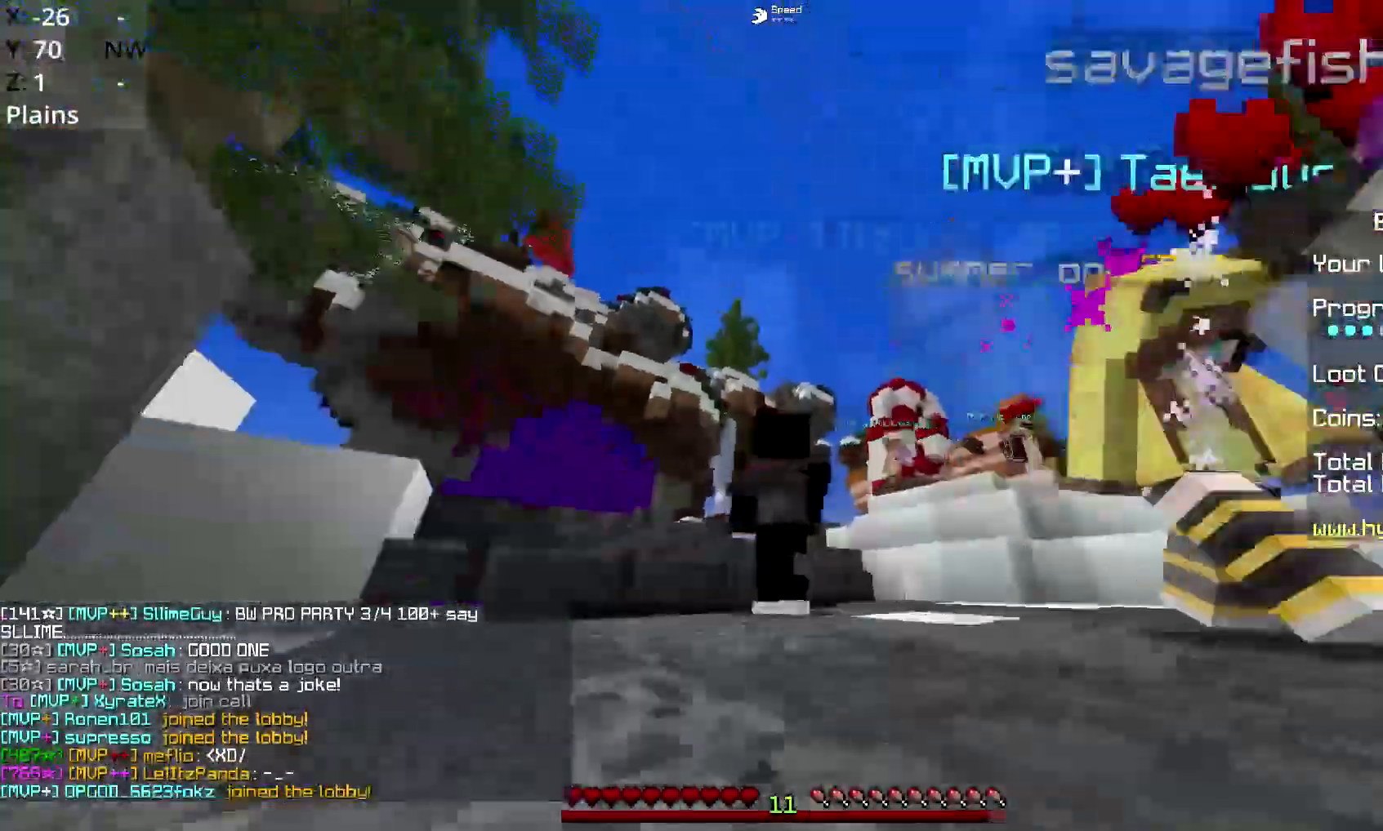
{"keys": ["w"], "mouse": ["left"], "events": [[117, "a", "up"], [334, "mouse_left", "up"], [451, "mouse_left", "down"]]}
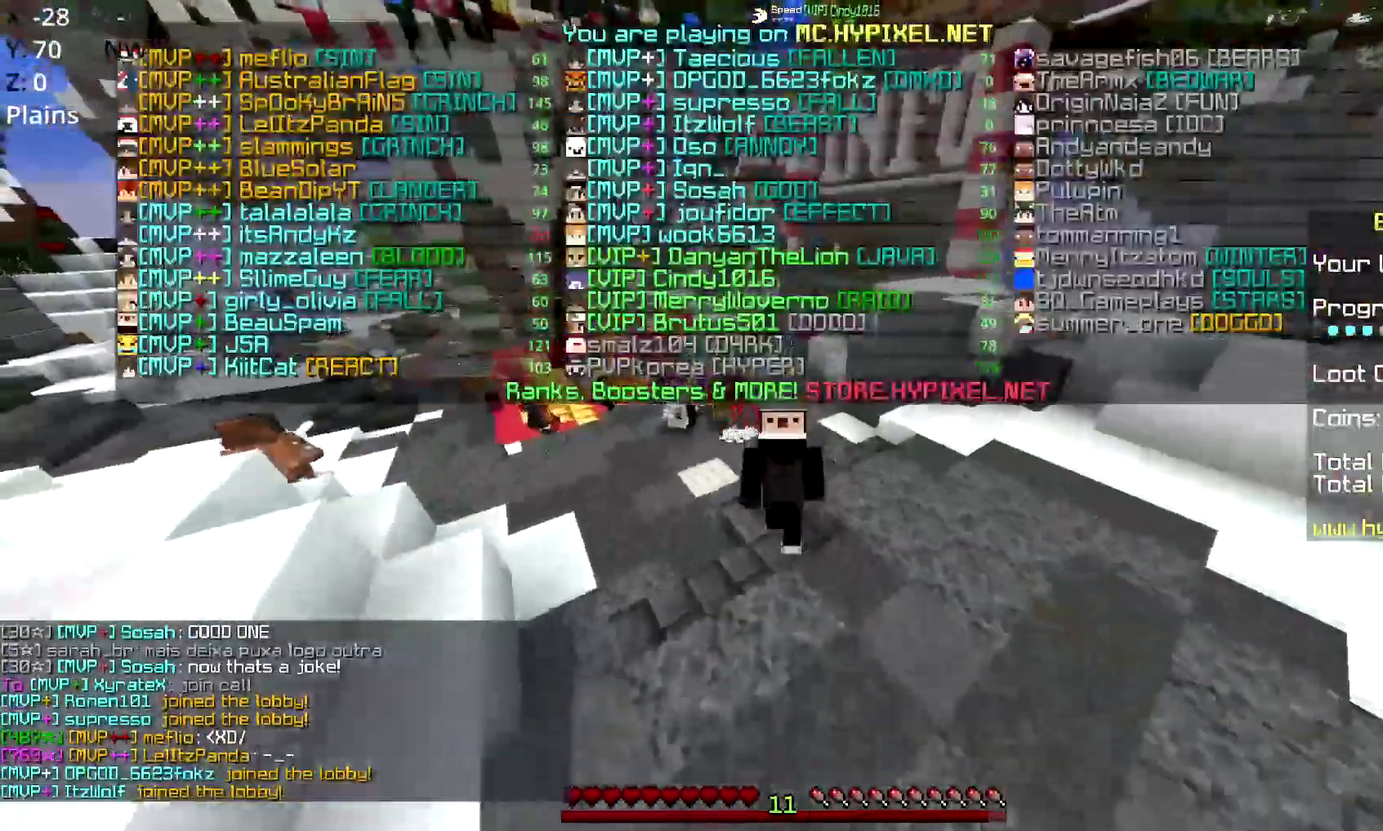
{"keys": [], "mouse": ["left"], "events": [[116, "mouse_left", "up"], [133, "w", "up"], [250, "mouse_left", "down"]]}
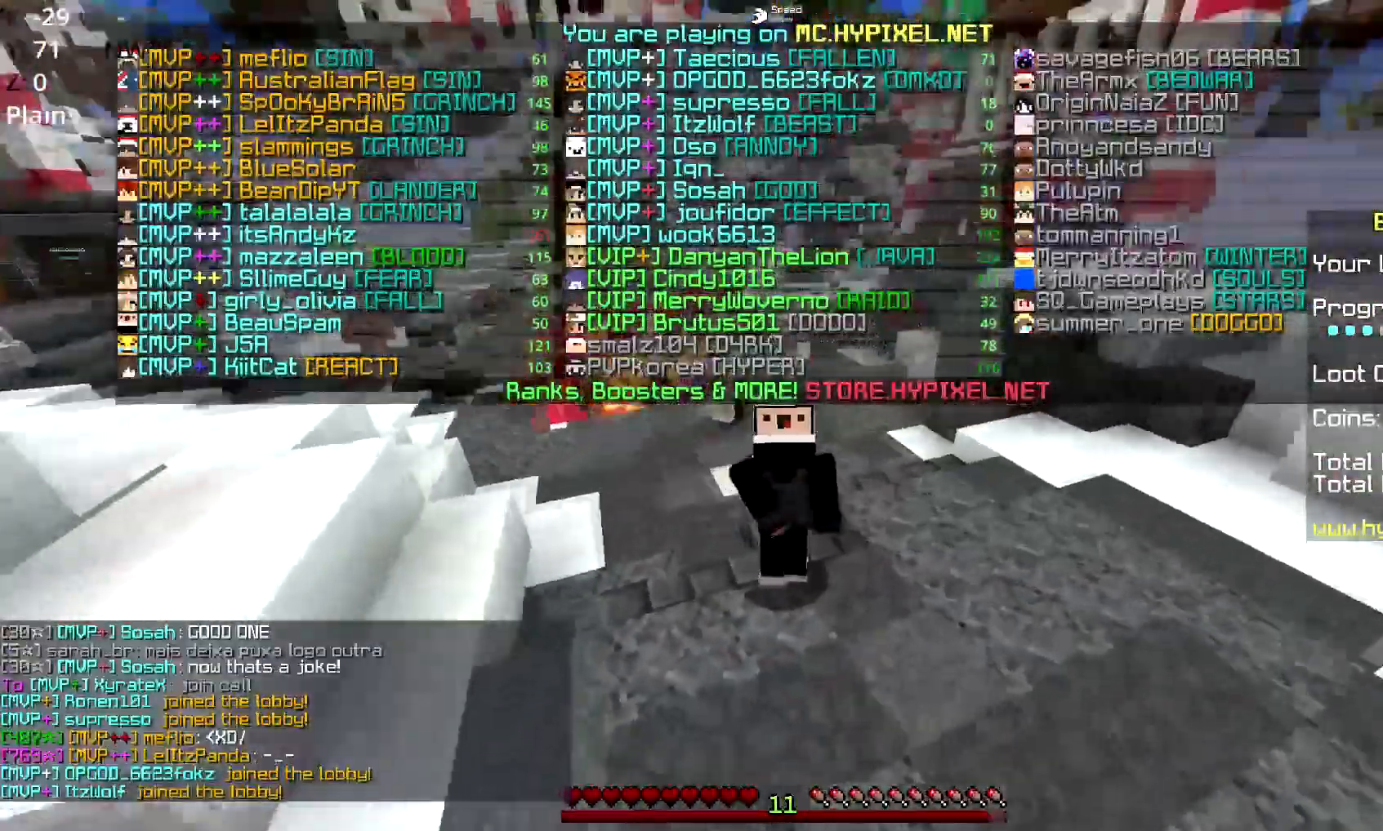
{"keys": [], "mouse": ["left"], "events": [[84, "mouse_left", "up"], [200, "mouse_left", "down"]]}
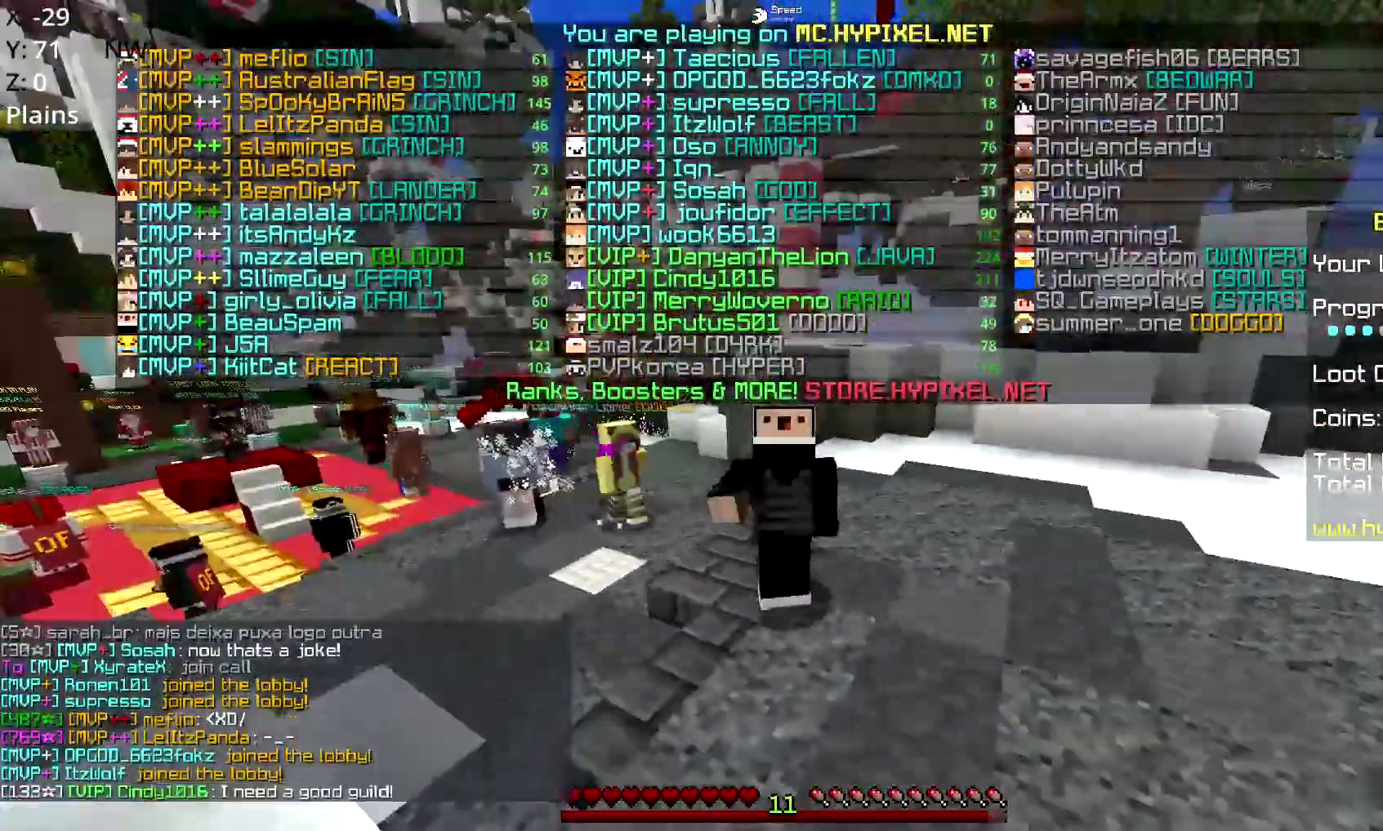
{"keys": [], "mouse": ["left"], "events": []}
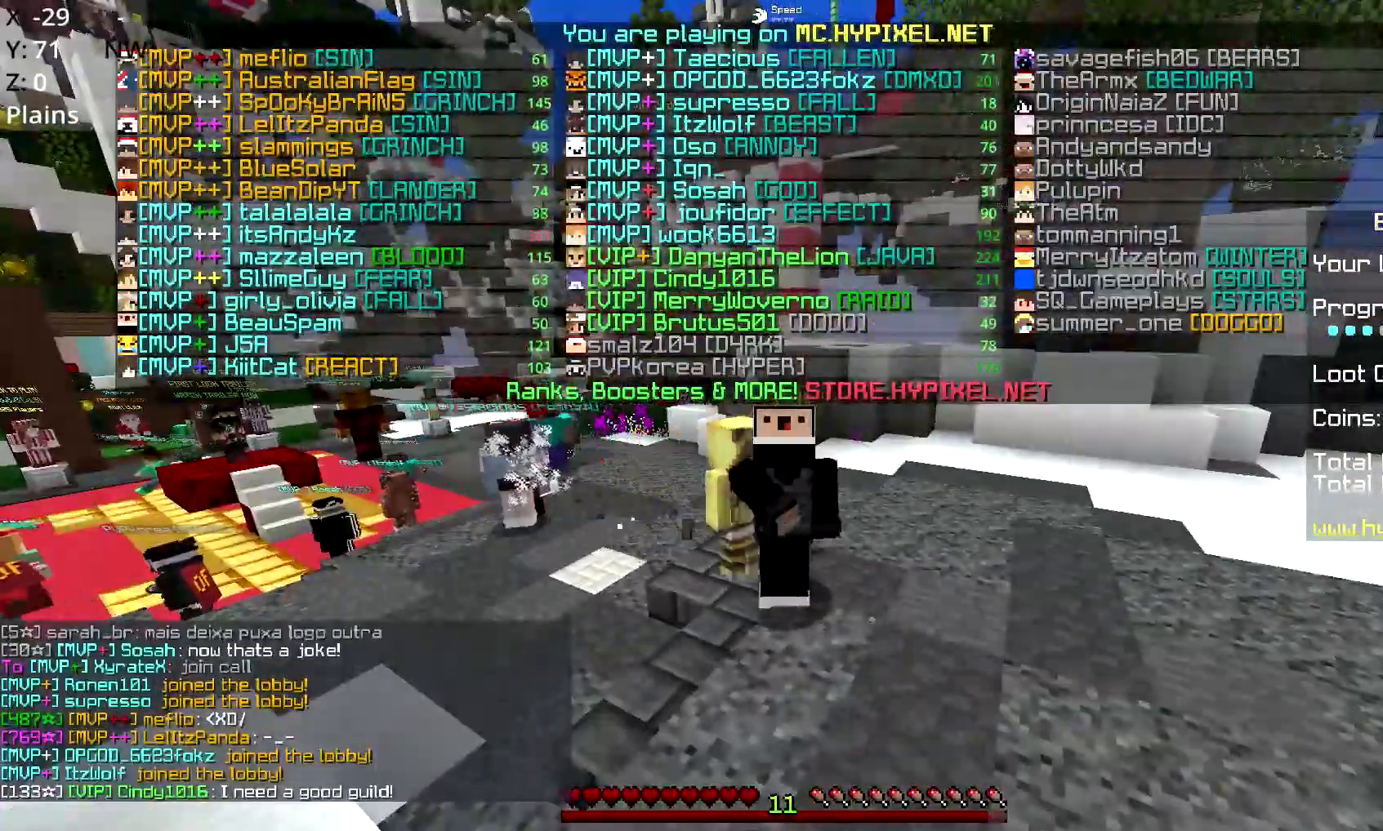
{"keys": [], "mouse": ["left"], "events": [[134, "mouse_left", "up"], [200, "mouse_left", "down"], [200, "w", "down"], [484, "w", "up"]]}
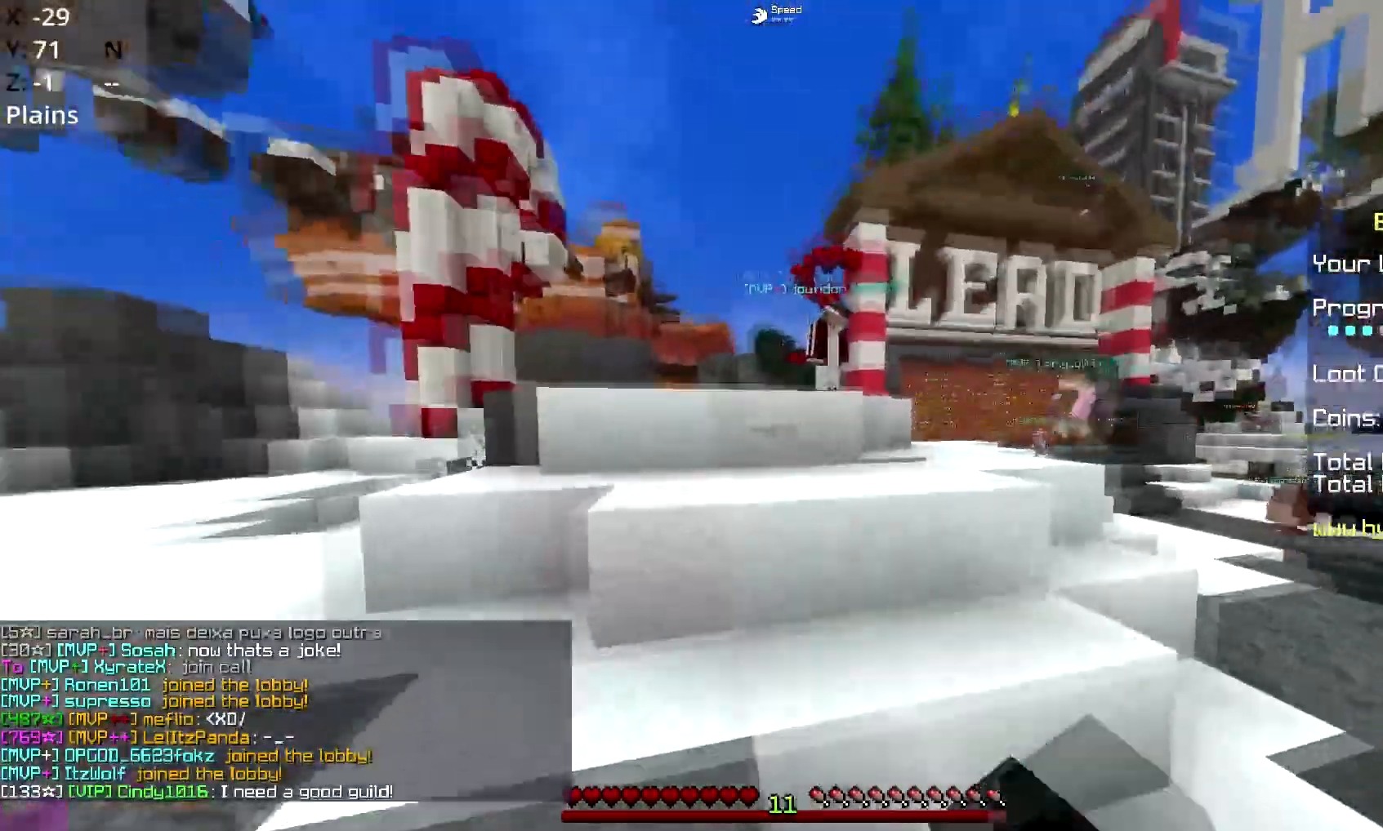
{"keys": ["a", "space", "w"], "mouse": ["left"], "events": [[350, "a", "down"], [350, "w", "down"], [500, "space", "down"]]}
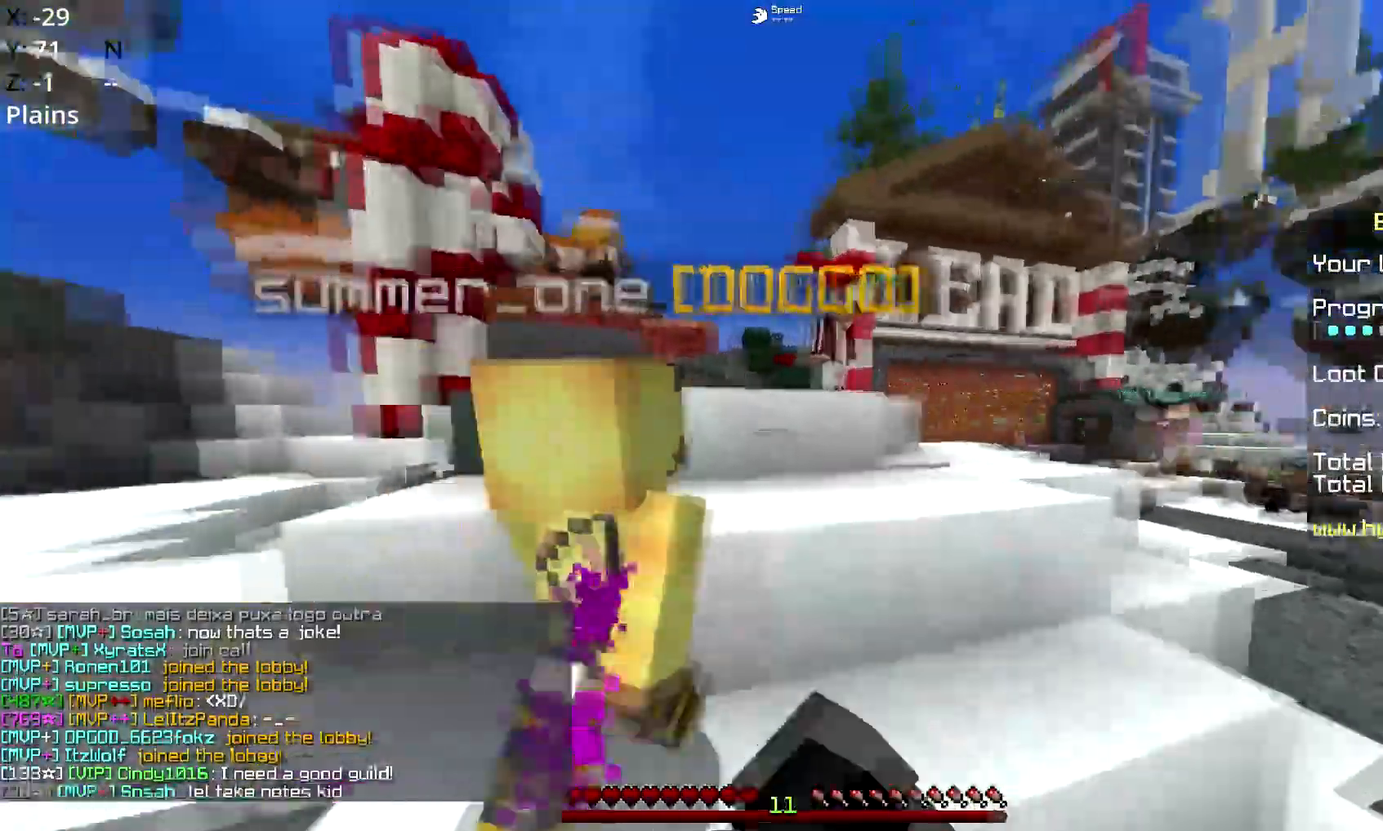
{"keys": ["d", "w"], "mouse": ["left"]}
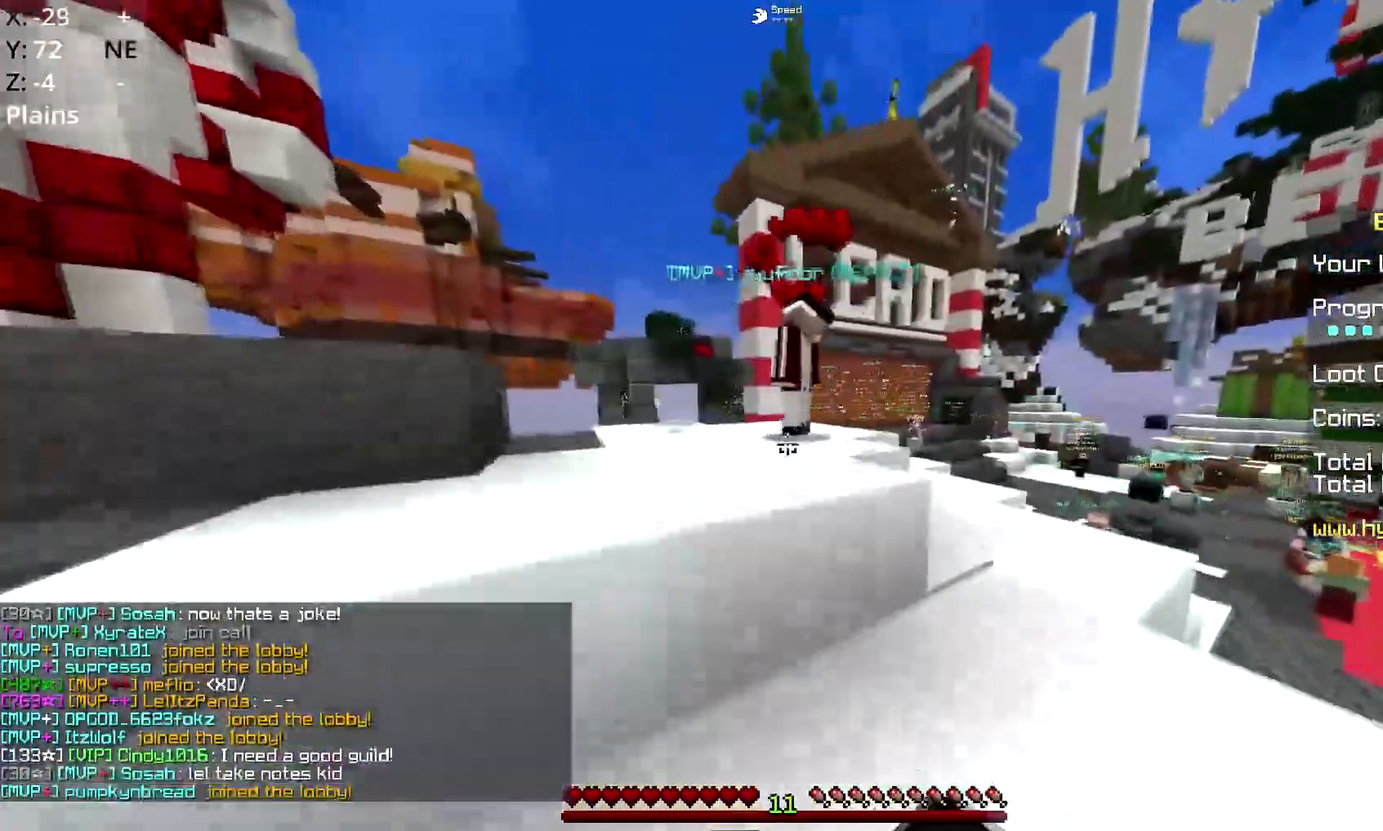
{"keys": ["a", "w"], "mouse": ["left"], "events": [[50, "a", "down"], [50, "space", "down"], [116, "d", "up"], [300, "space", "up"]]}
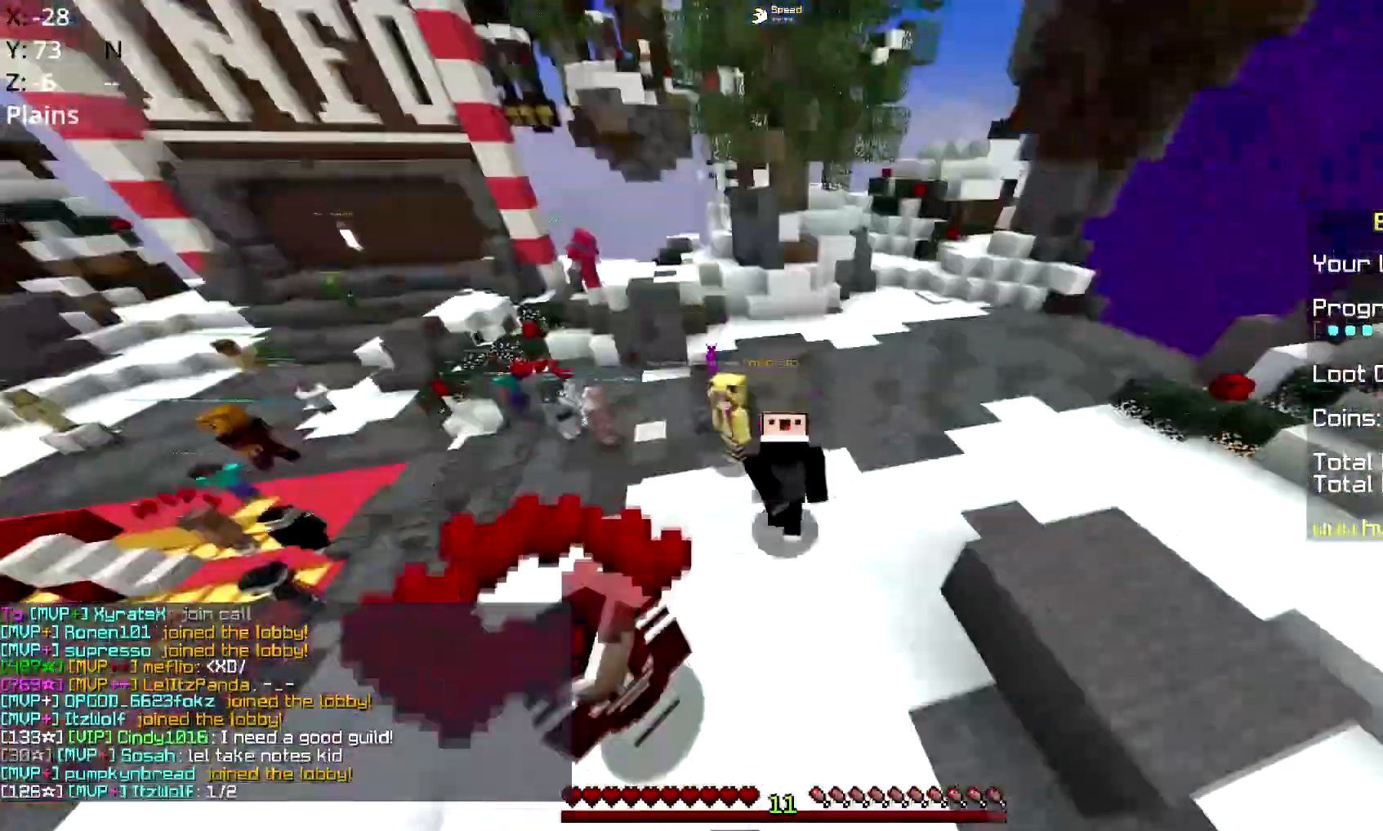
{"keys": [], "mouse": ["left"], "events": [[150, "w", "up"], [234, "a", "up"], [384, "mouse_left", "up"], [451, "mouse_left", "down"]]}
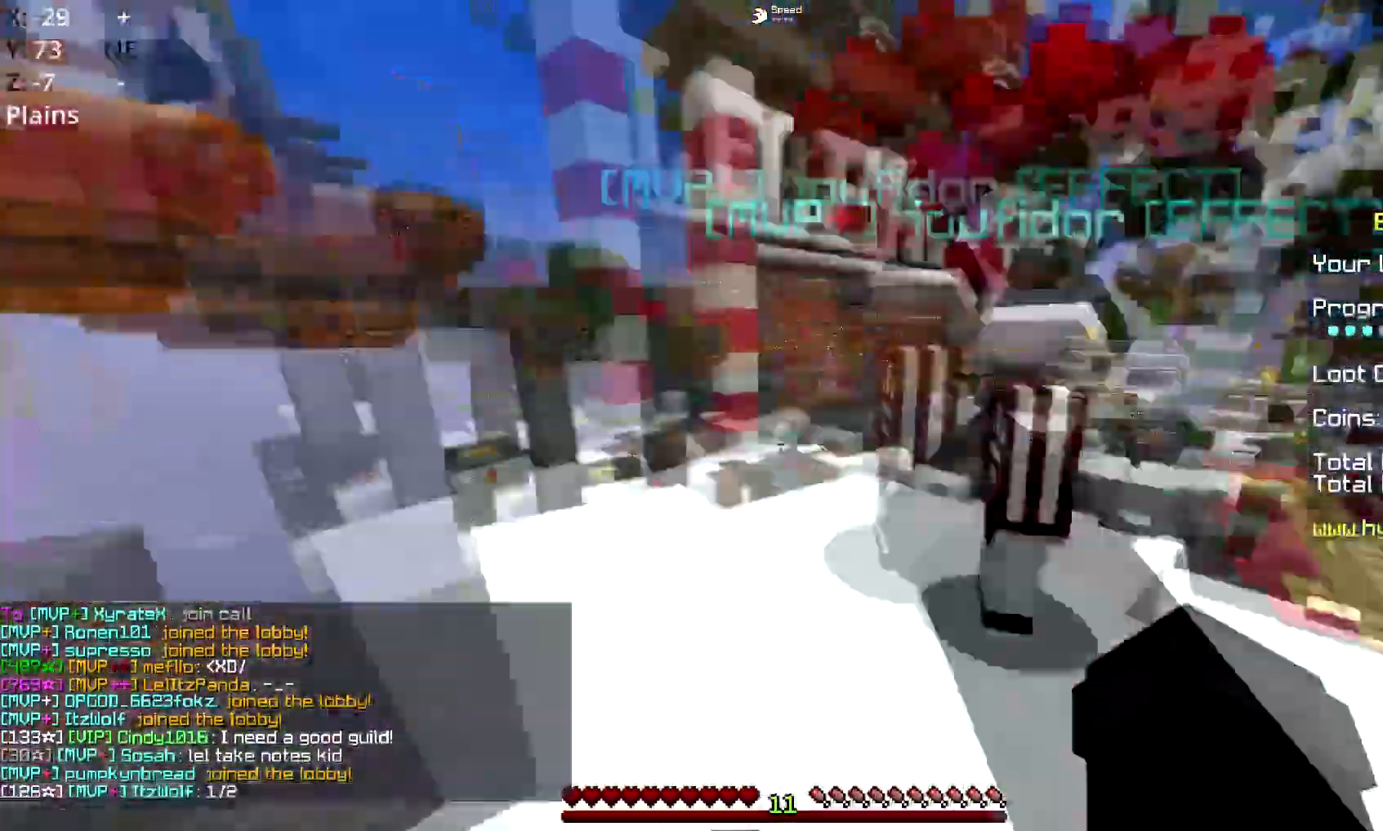
{"keys": [], "mouse": [], "events": [[83, "mouse_left", "up"]]}
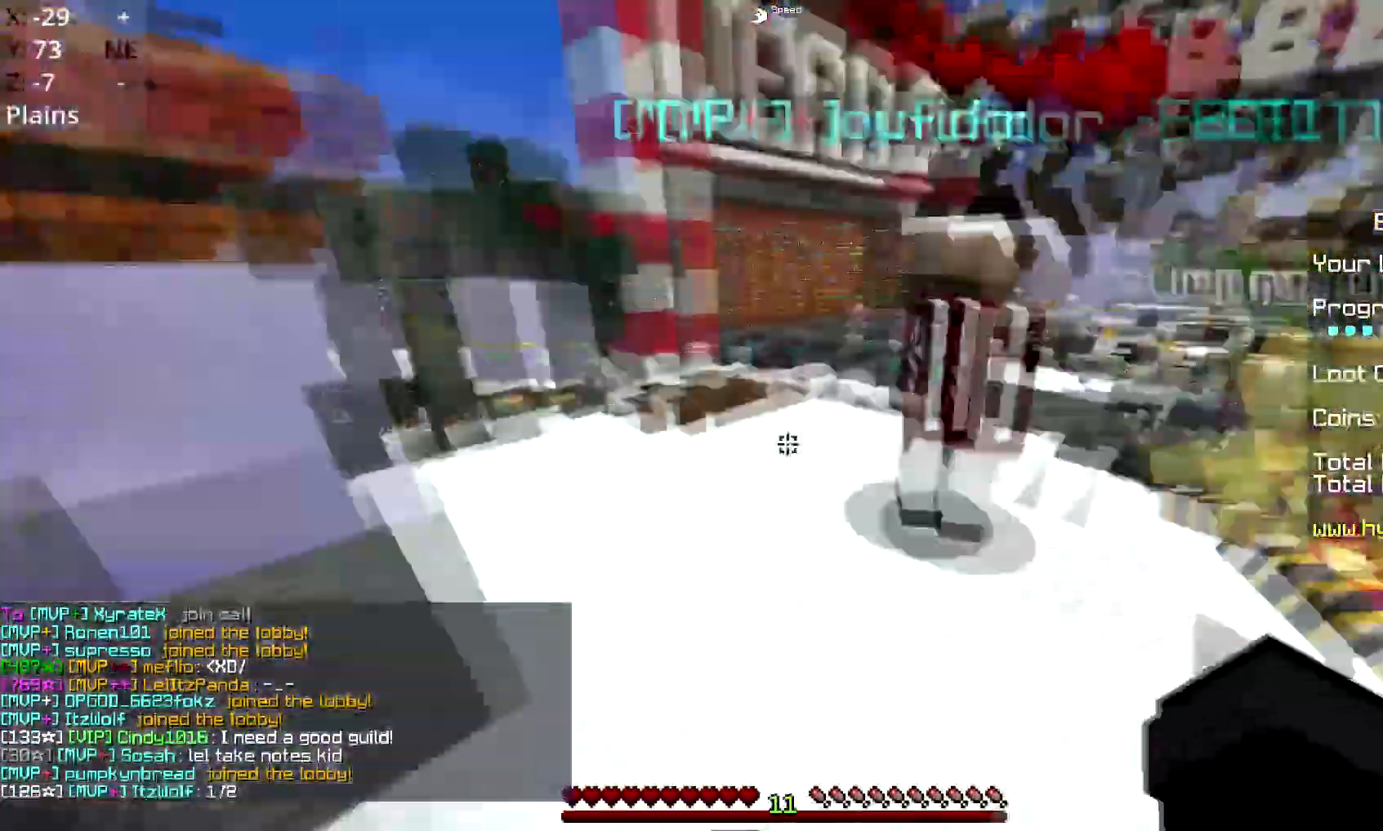
{"keys": ["a", "space", "w"], "mouse": [], "events": [[100, "w", "down"], [351, "space", "down"], [401, "a", "down"]]}
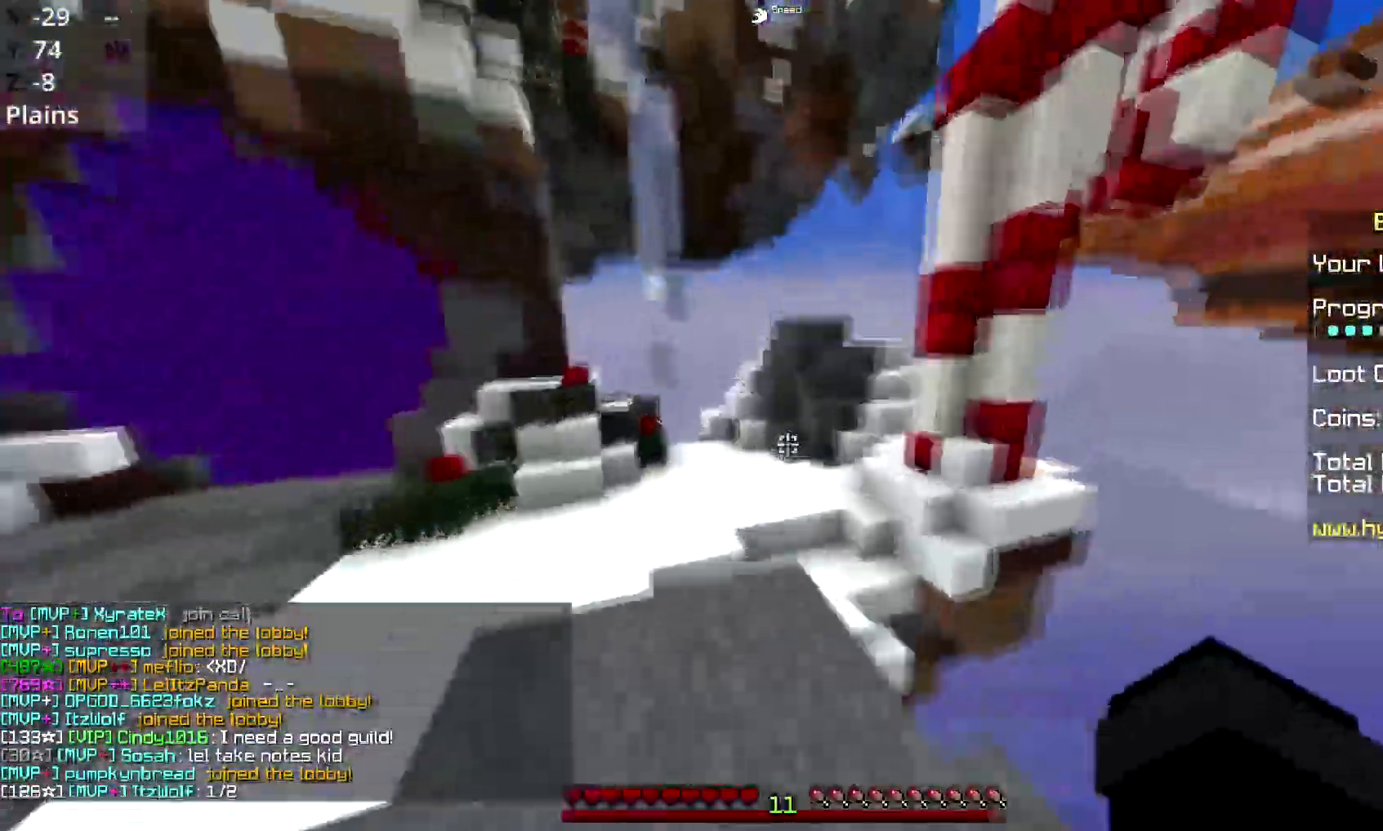
{"keys": [], "mouse": [], "events": [[116, "space", "up"], [166, "w", "up"], [367, "a", "up"]]}
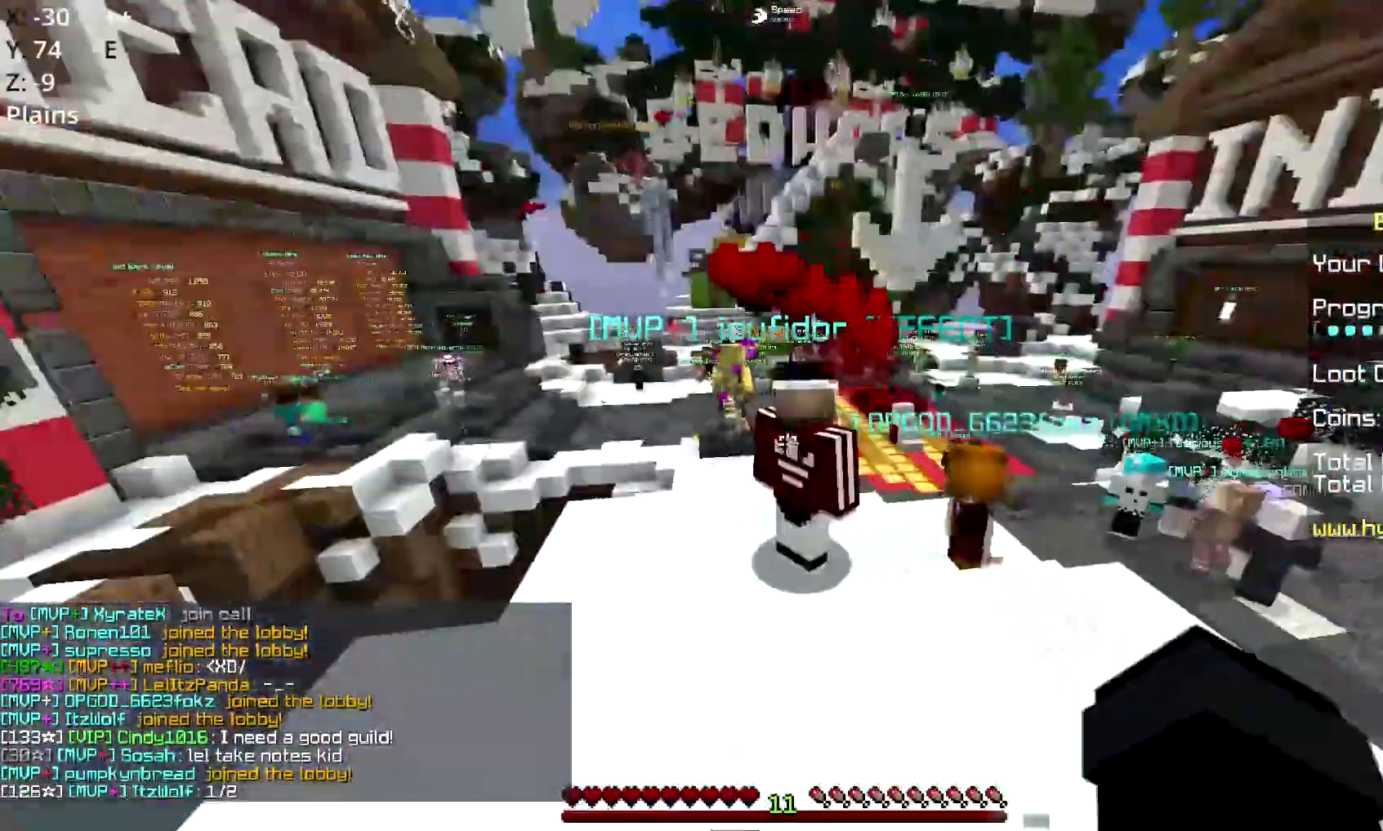
{"keys": [], "mouse": [], "events": []}
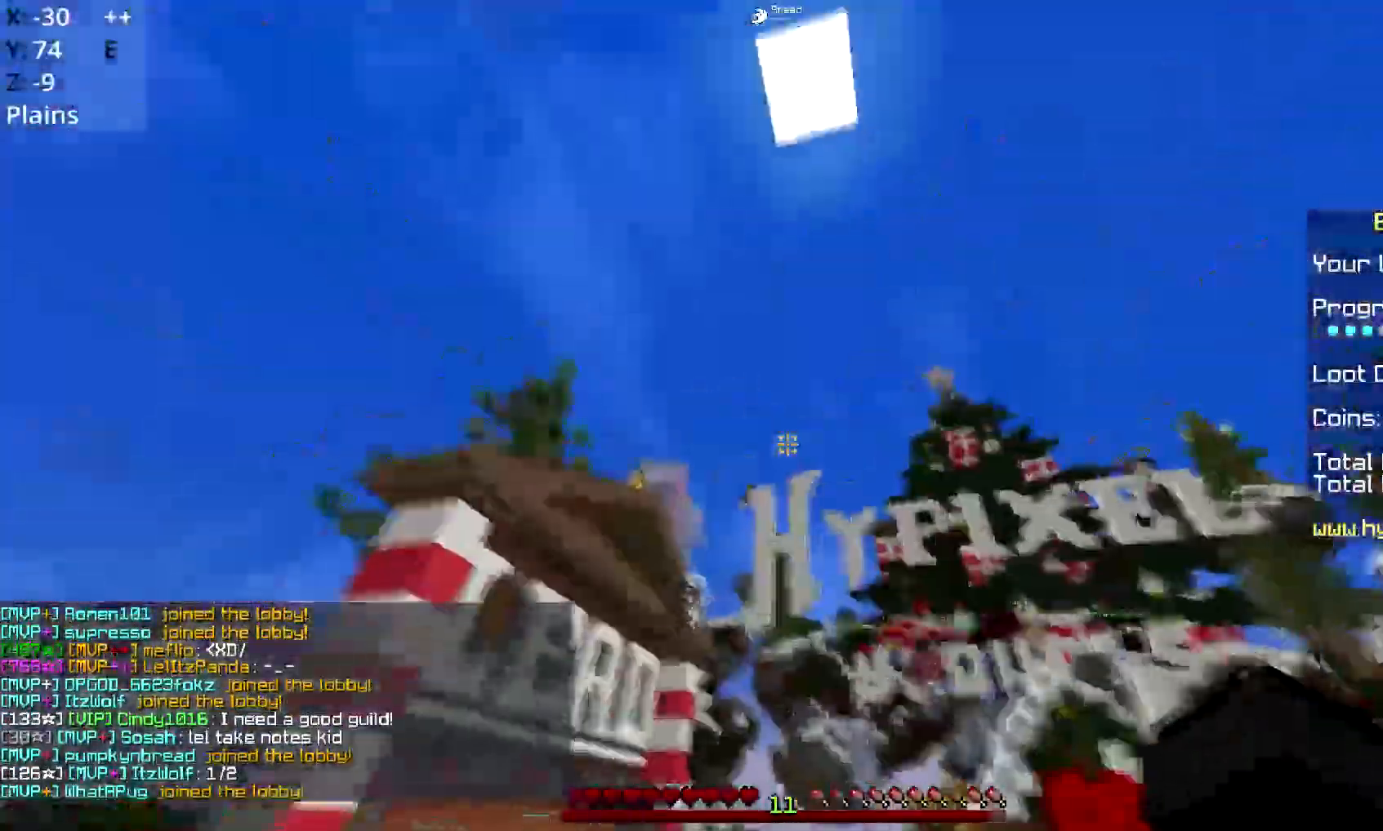
{"keys": [], "mouse": [], "events": []}
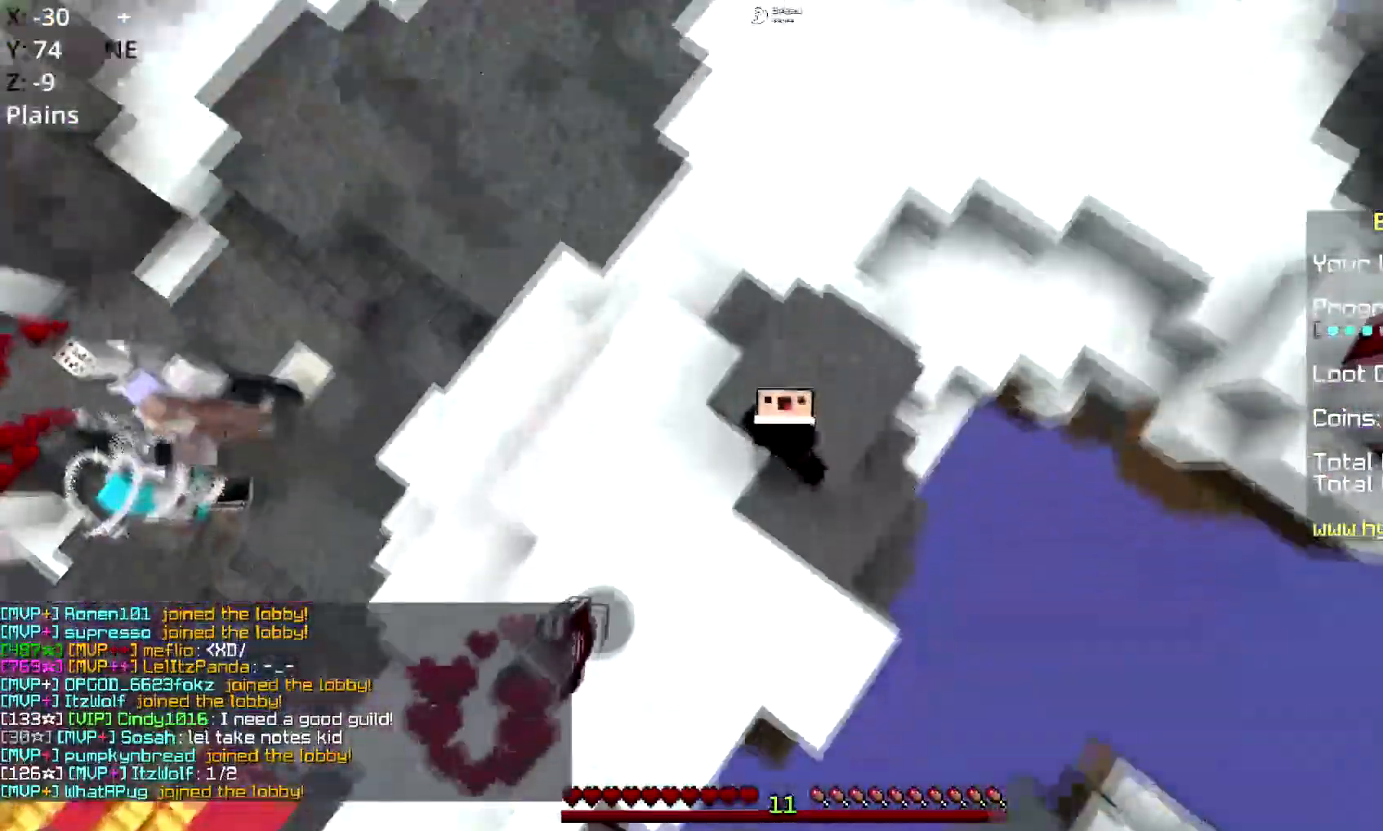
{"keys": [], "mouse": [], "events": []}
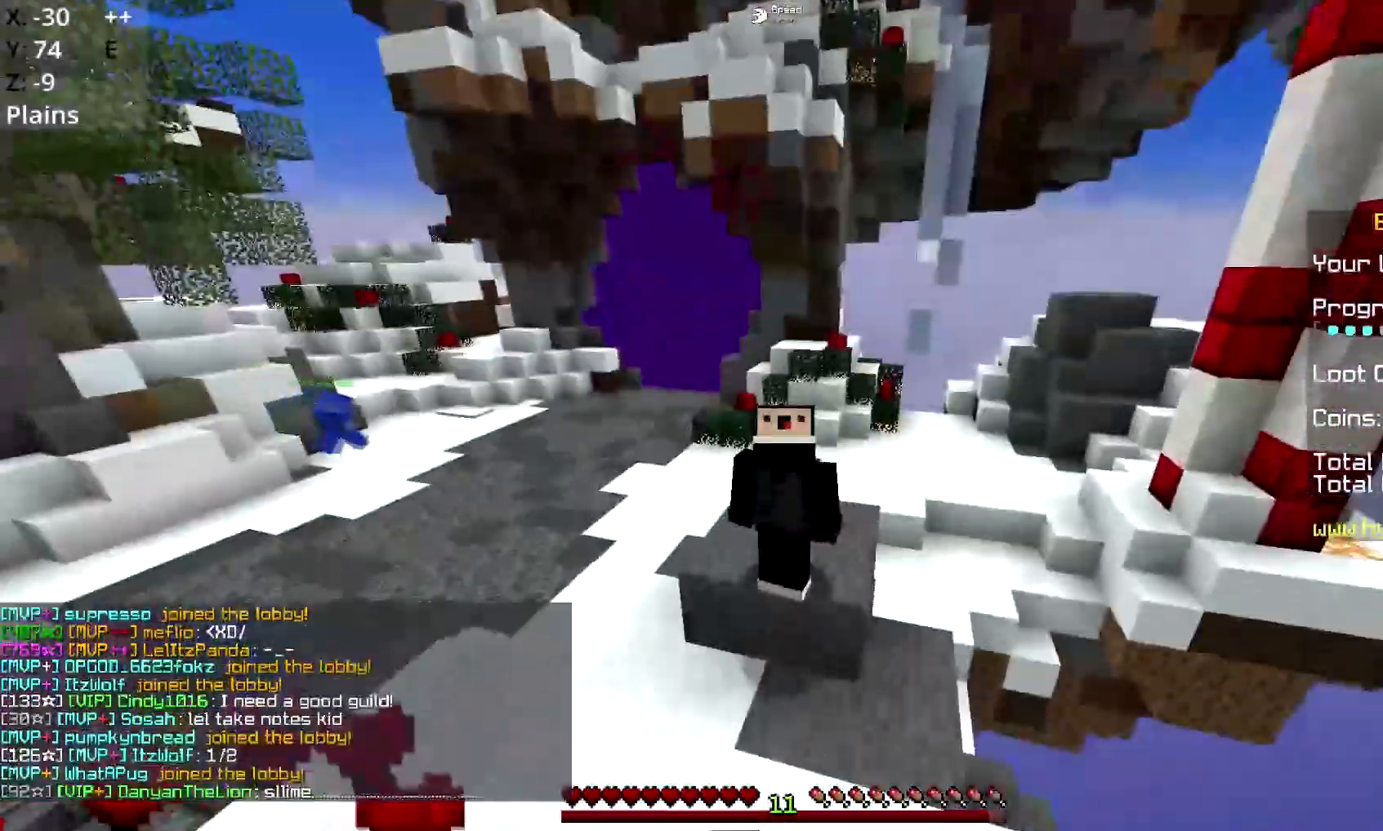
{"keys": [], "mouse": [], "events": []}
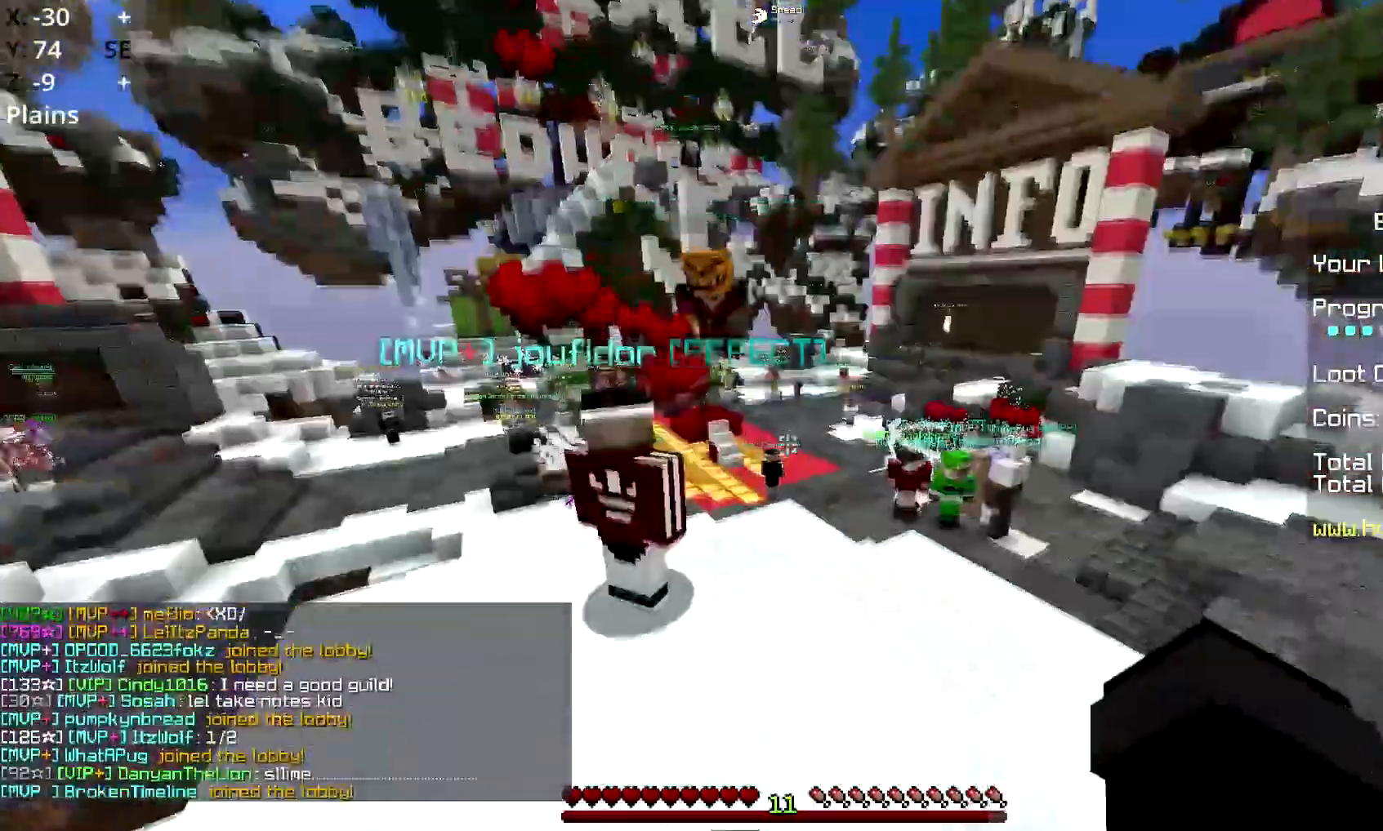
{"keys": [], "mouse": [], "events": []}
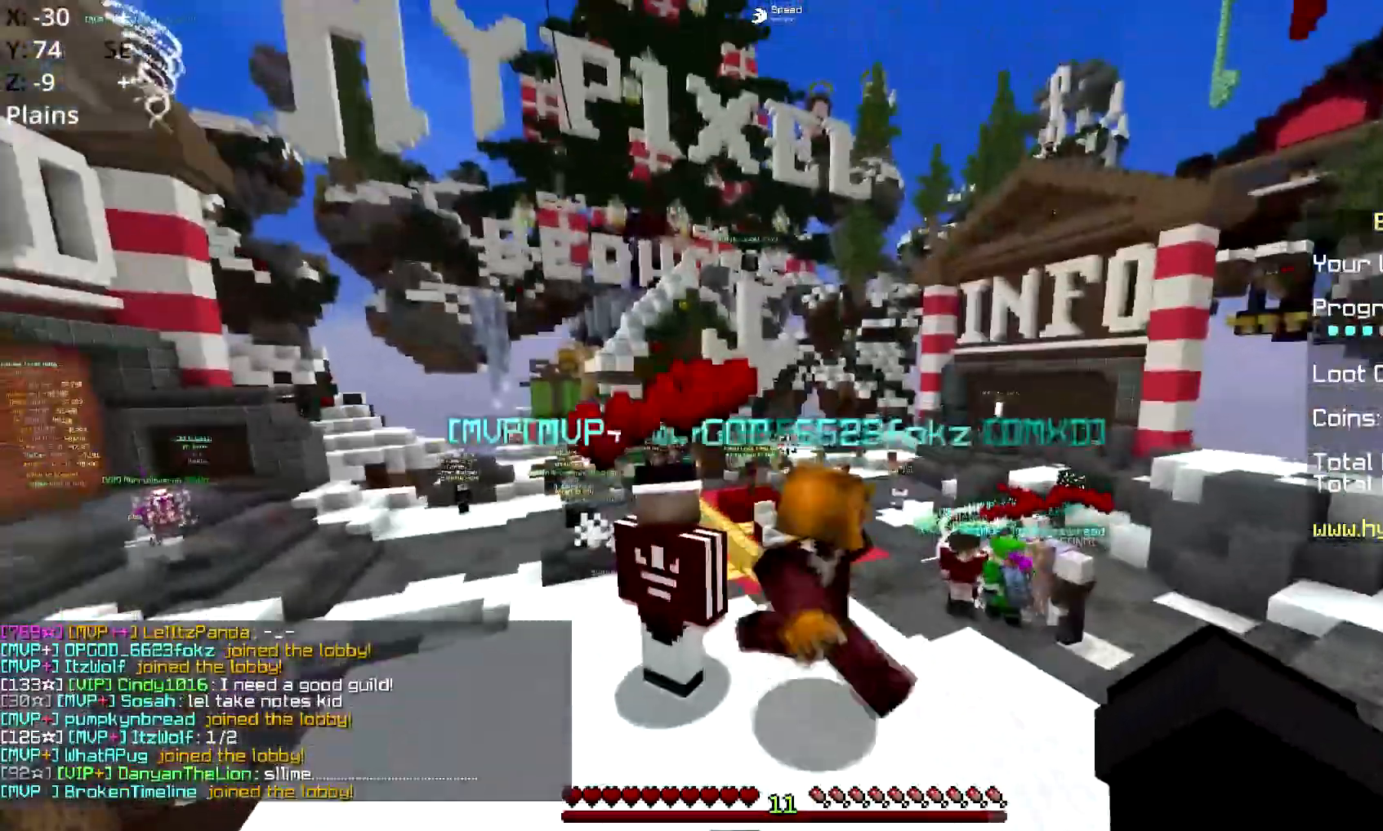
{"keys": [], "mouse": [], "events": []}
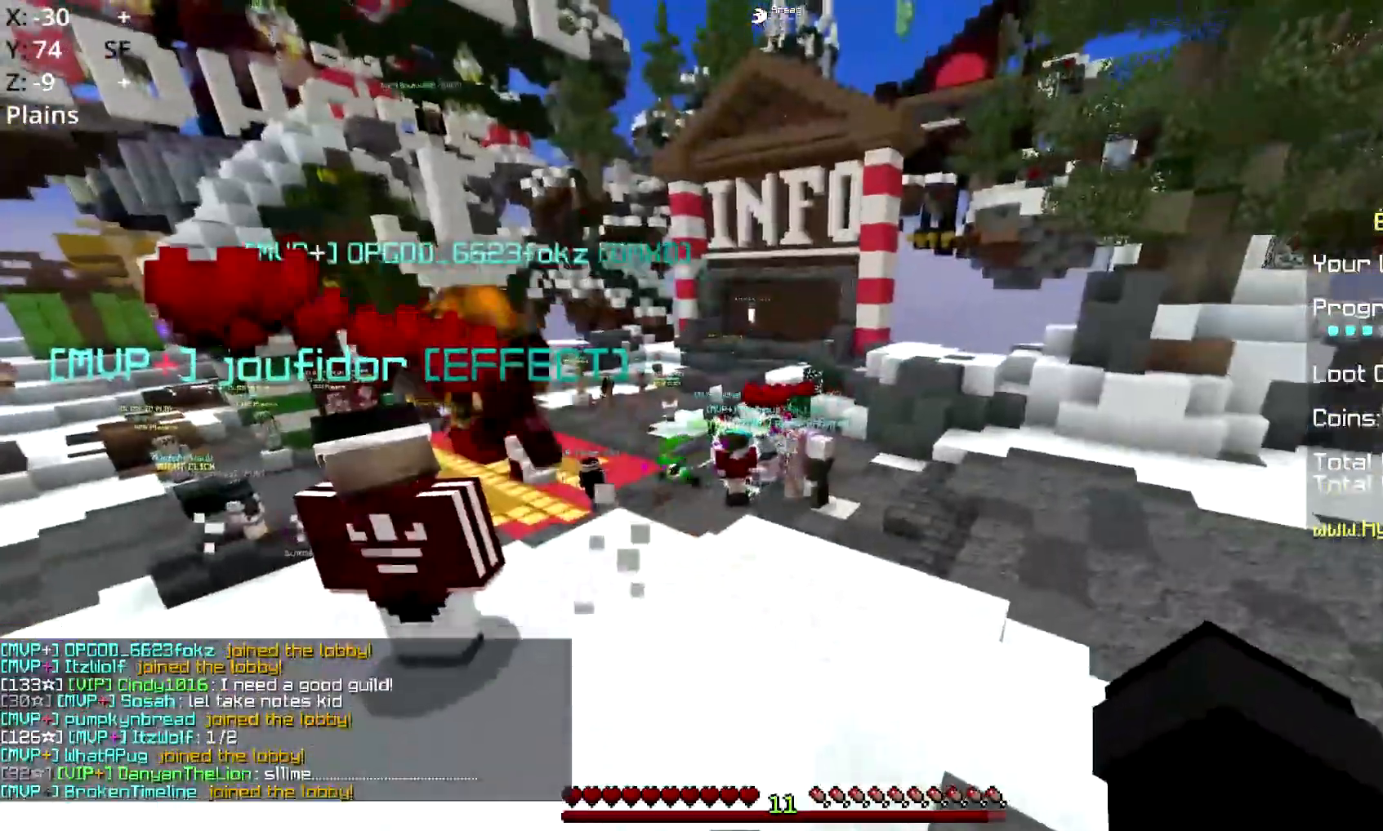
{"keys": ["d", "w"], "mouse": [], "events": [[250, "d", "down"], [401, "w", "down"]]}
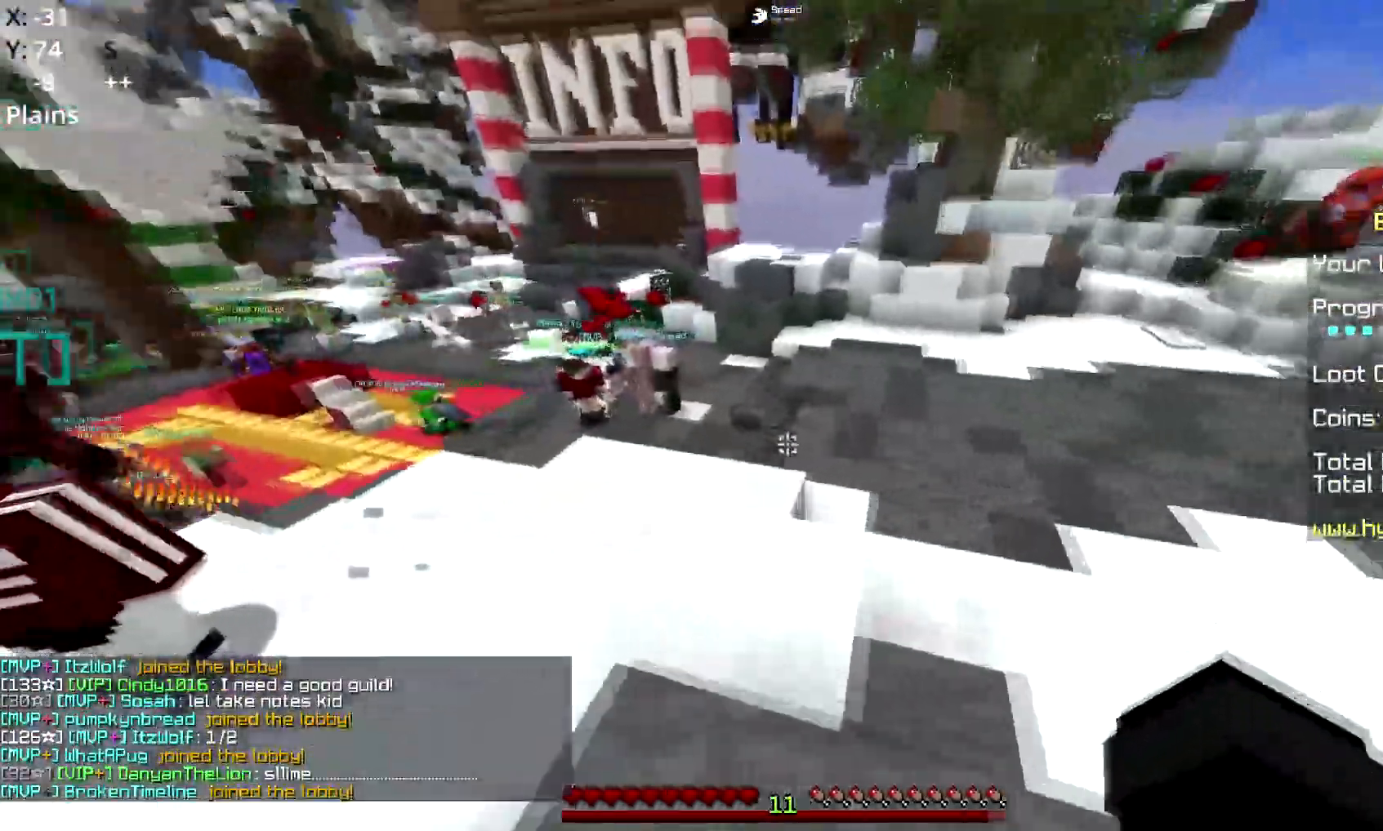
{"keys": ["d", "space", "w"], "mouse": ["left"], "events": [[250, "mouse_left", "down"], [250, "space", "down"]]}